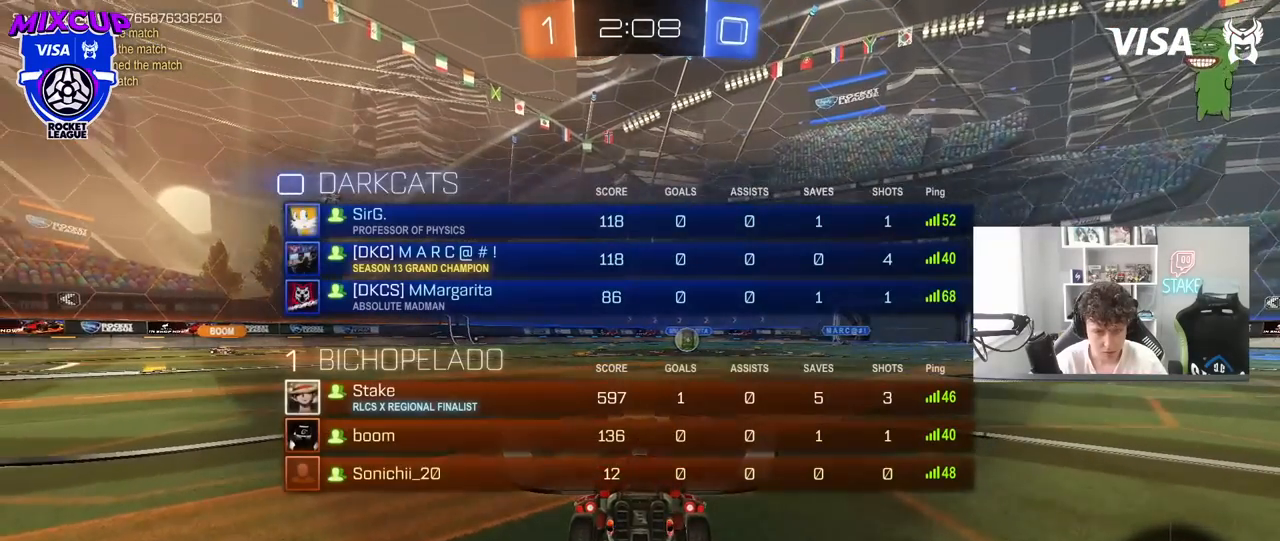
Gameplay with keyboard and mouse; each line is a JSON object with the keys and mouse buttons held at the frame after it. "events" lists presses ("down") and releases ("up") of "1", "2", "3", "4", "5", "a", "alt", "c", "caps_lock", "ctrl", "d", "e", "f", "g", "q", "r", "s", "shift", "space", "t", "tab", "v", "w", "x", "z", "mouse_left", "mouse_wheel" and "mouse_right" between this image and that frame as [ms after this image, input, new state], when the widget could be followed in between. "mouse_left", "mouse_wheel", "mouse_right" = the "left", "wheel", "right" buttons of the "mouse" list. No other keys are recorded. "wheel" means that the mouse wheel is clicked or scrolled. "mouse_move" is the direction in which the mouse moves at that frame (one of eight, or "still"), when it could be read.
{"keys": ["s", "tab"], "mouse": [], "mouse_move": "still", "events": [[33, "mouse_wheel", "down"], [183, "mouse_wheel", "up"]]}
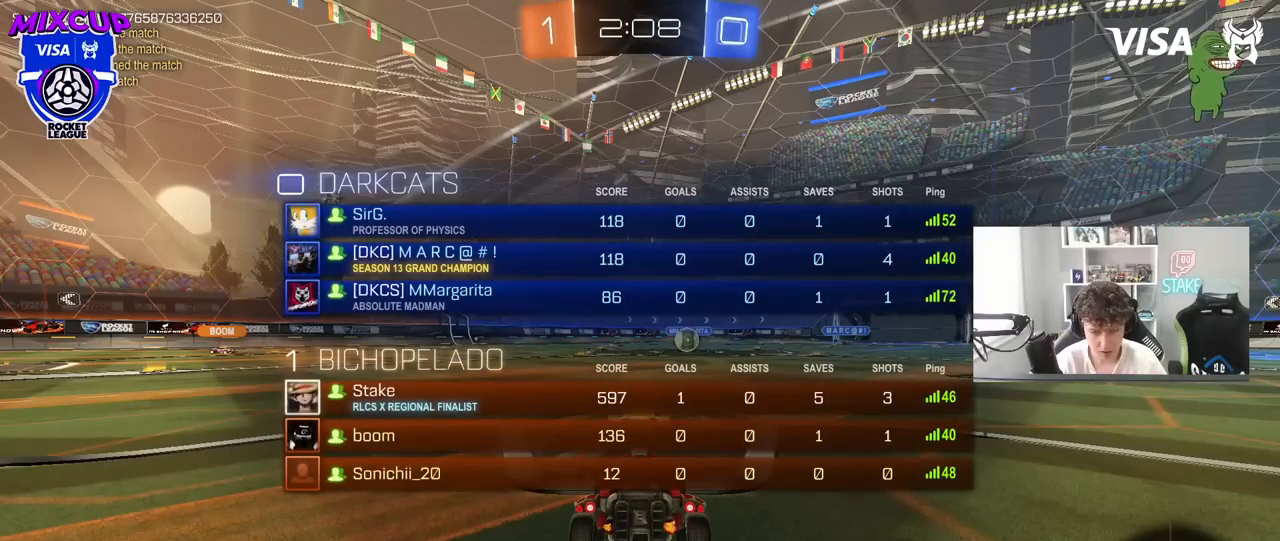
{"keys": ["s"], "mouse": [], "mouse_move": "right", "events": [[383, "tab", "up"]]}
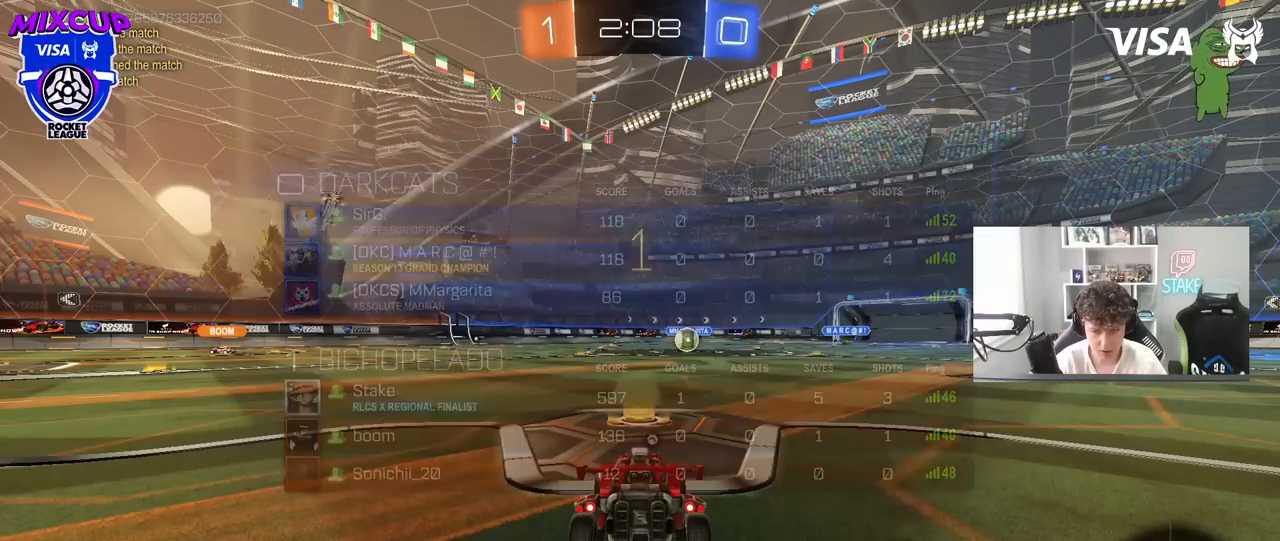
{"keys": ["s"], "mouse": [], "mouse_move": "still", "events": []}
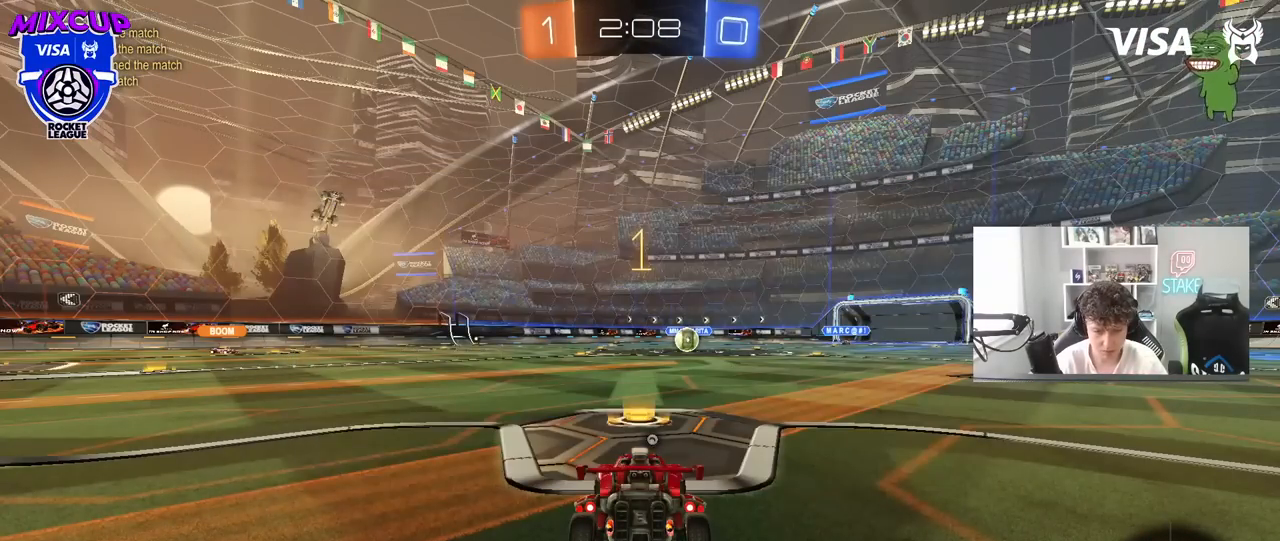
{"keys": ["s"], "mouse": ["right"], "mouse_move": "still", "events": [[50, "a", "down"], [233, "a", "up"], [317, "mouse_right", "down"], [417, "mouse_right", "up"], [467, "mouse_right", "down"]]}
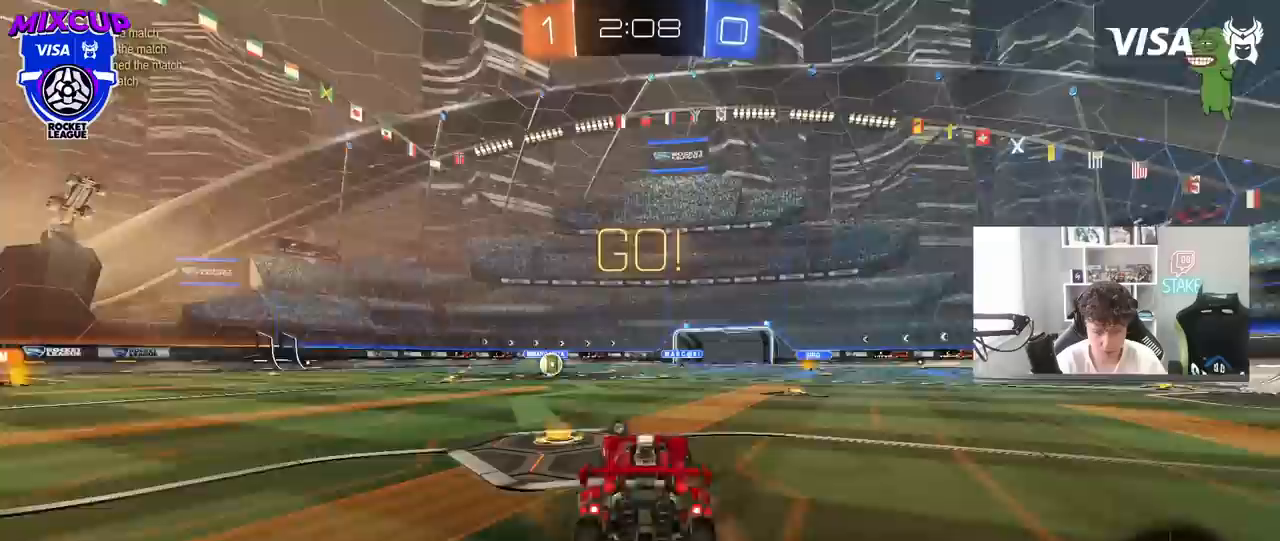
{"keys": ["d", "shift", "w"], "mouse": ["left"], "mouse_move": "still", "events": [[17, "space", "down"], [100, "mouse_right", "up"], [200, "mouse_left", "down"], [200, "s", "up"], [200, "space", "up"], [250, "d", "down"], [283, "shift", "down"], [333, "w", "down"]]}
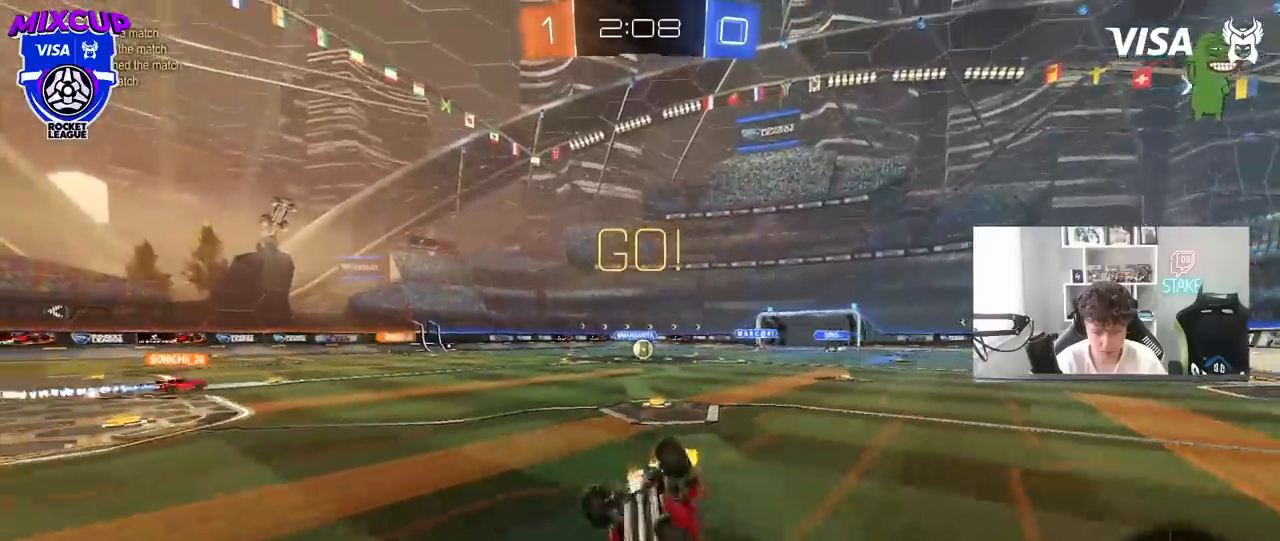
{"keys": ["a", "w"], "mouse": ["left"], "mouse_move": "still", "events": [[300, "shift", "up"], [400, "d", "up"], [500, "a", "down"]]}
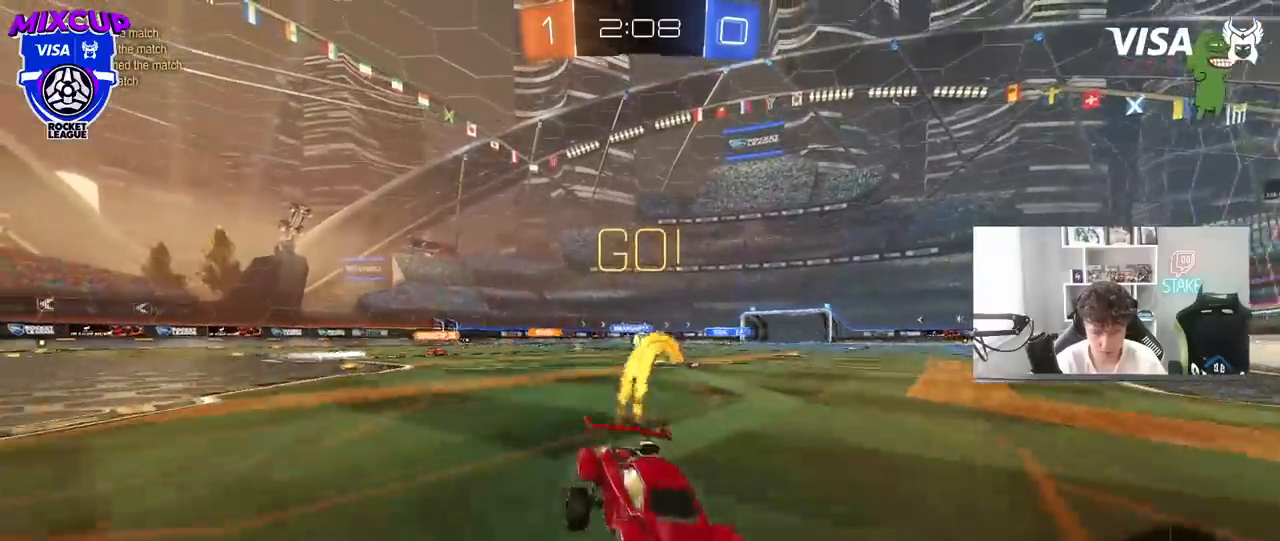
{"keys": ["a", "w"], "mouse": [], "mouse_move": "still", "events": [[133, "shift", "down"], [183, "mouse_left", "up"], [233, "shift", "up"]]}
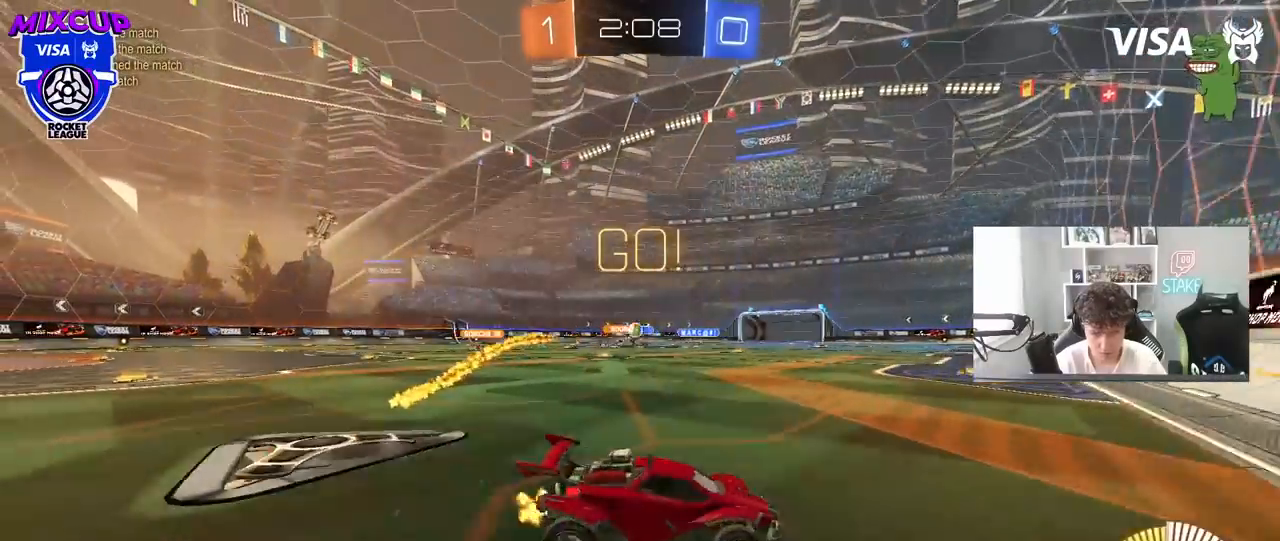
{"keys": ["d", "w"], "mouse": ["left"], "mouse_move": "down-left", "events": [[50, "shift", "down"], [150, "shift", "up"], [250, "a", "up"], [250, "mouse_left", "down"], [283, "d", "down"]]}
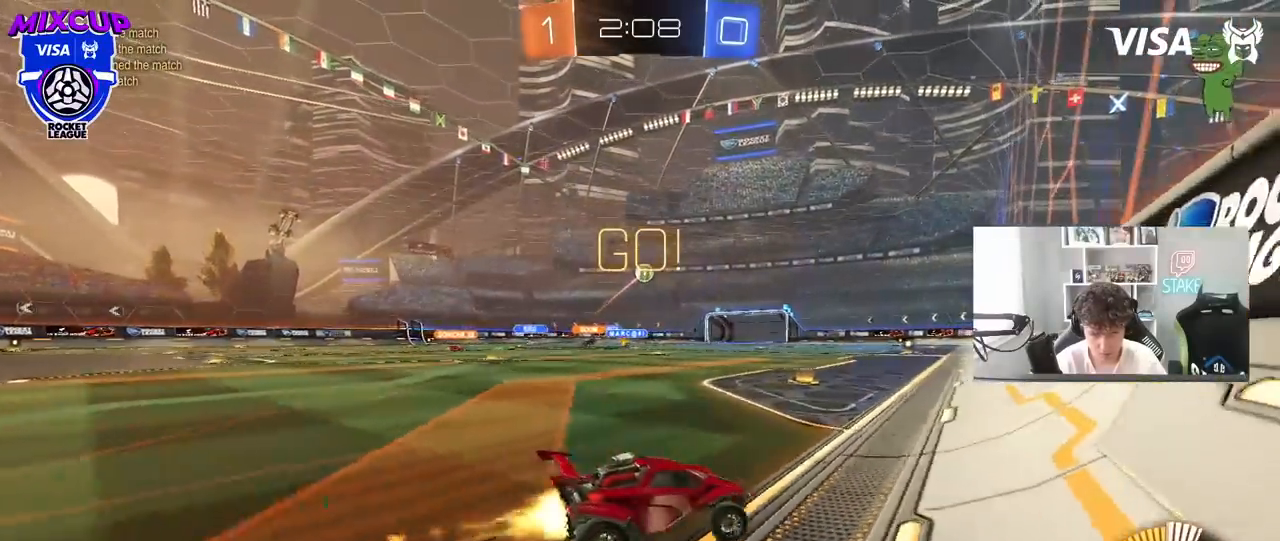
{"keys": ["w"], "mouse": ["left"], "mouse_move": "still", "events": [[33, "d", "up"]]}
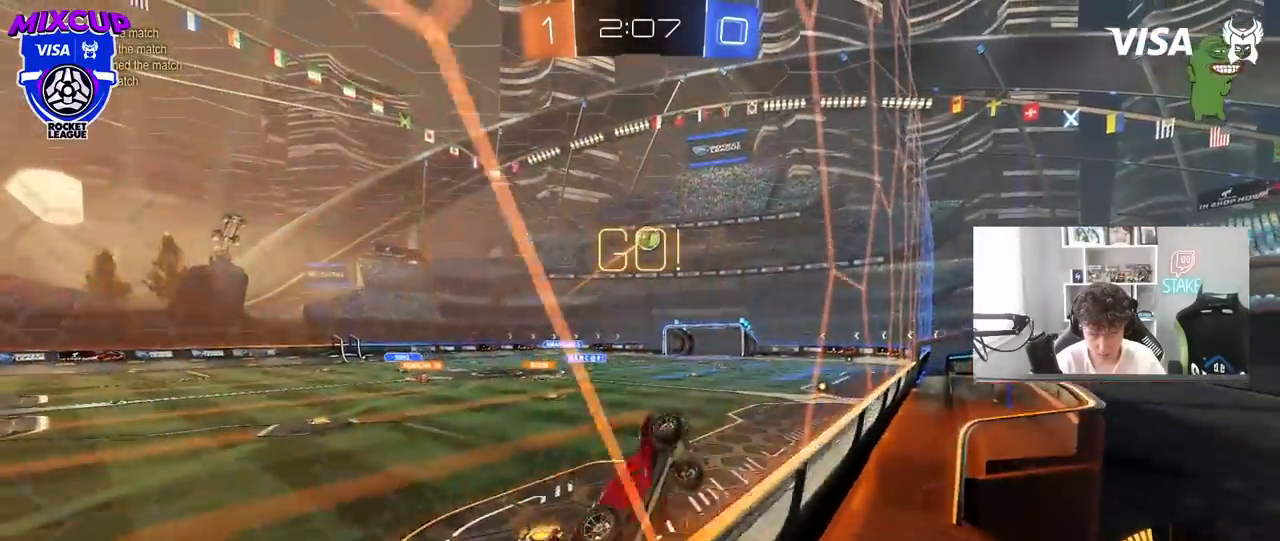
{"keys": ["d", "shift"], "mouse": [], "mouse_move": "still", "events": [[50, "mouse_left", "up"], [233, "a", "down"], [233, "mouse_right", "down"], [233, "w", "up"], [283, "a", "up"], [367, "s", "down"], [417, "d", "down"], [417, "shift", "down"], [467, "mouse_right", "up"], [467, "s", "up"]]}
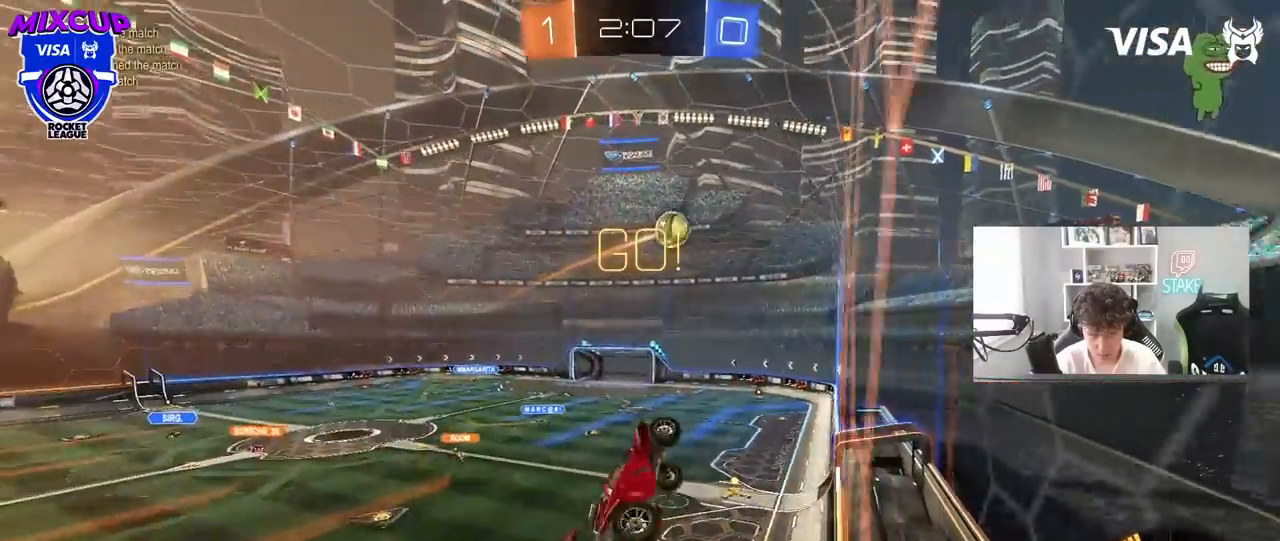
{"keys": [], "mouse": ["left"], "mouse_move": "still", "events": [[17, "mouse_left", "down"], [100, "a", "down"], [100, "d", "up"], [100, "mouse_left", "up"], [100, "w", "down"], [150, "shift", "up"], [250, "a", "up"], [250, "mouse_left", "down"], [250, "w", "up"], [383, "d", "down"], [483, "d", "up"]]}
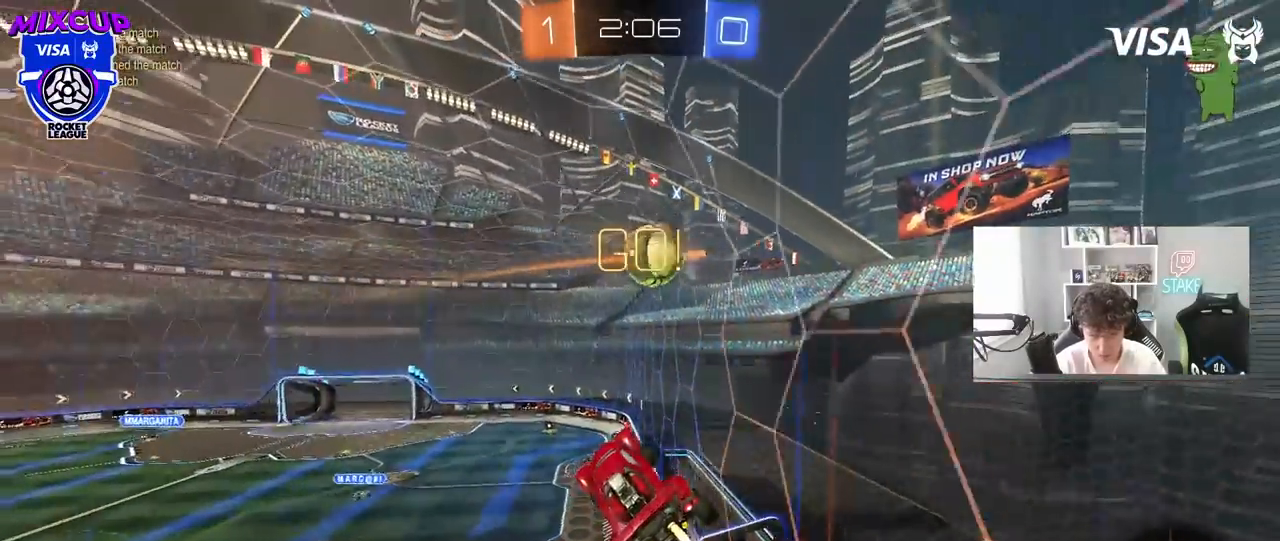
{"keys": ["a", "shift", "w"], "mouse": ["left", "right"], "mouse_move": "still", "events": [[117, "d", "down"], [167, "d", "up"], [217, "w", "down"], [267, "w", "up"], [300, "a", "down"], [300, "shift", "down"], [350, "mouse_right", "down"], [350, "w", "down"]]}
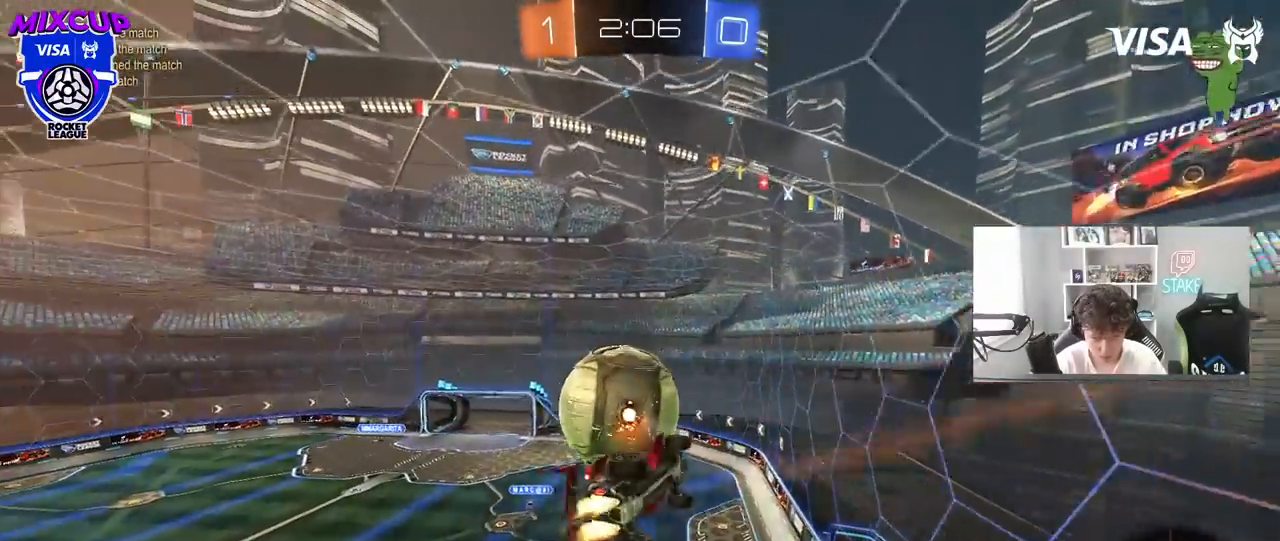
{"keys": ["a", "shift", "w"], "mouse": [], "mouse_move": "still", "events": [[50, "mouse_right", "up"], [50, "s", "down"], [50, "w", "up"], [83, "mouse_left", "up"], [317, "s", "up"], [417, "w", "down"]]}
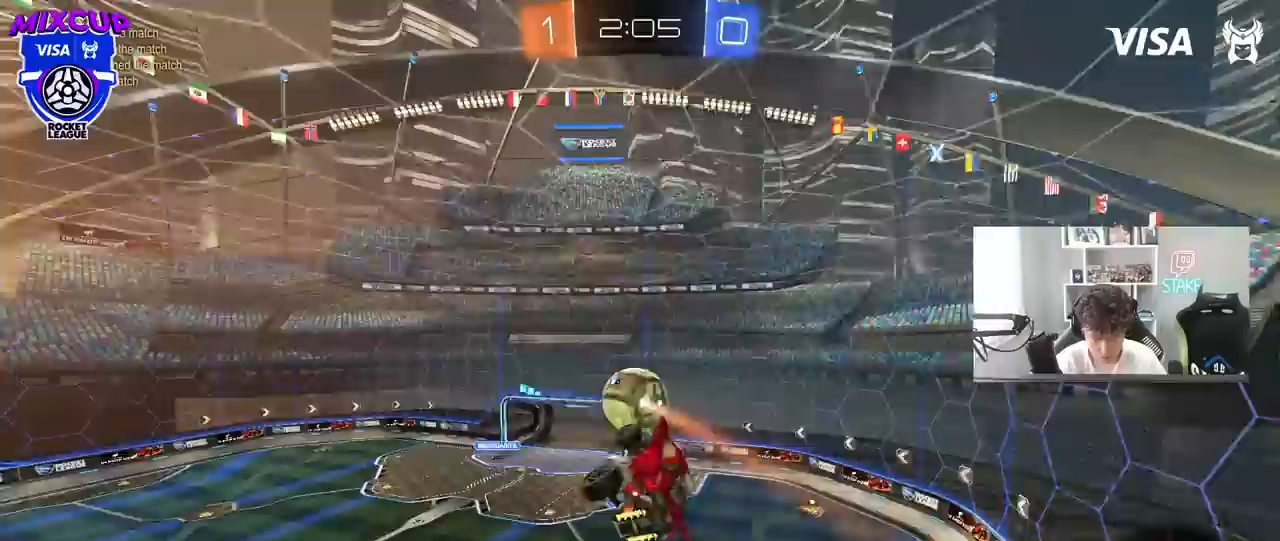
{"keys": ["a", "shift"], "mouse": ["left"], "mouse_move": "still", "events": [[17, "shift", "up"], [250, "shift", "down"], [433, "mouse_left", "down"], [483, "w", "up"]]}
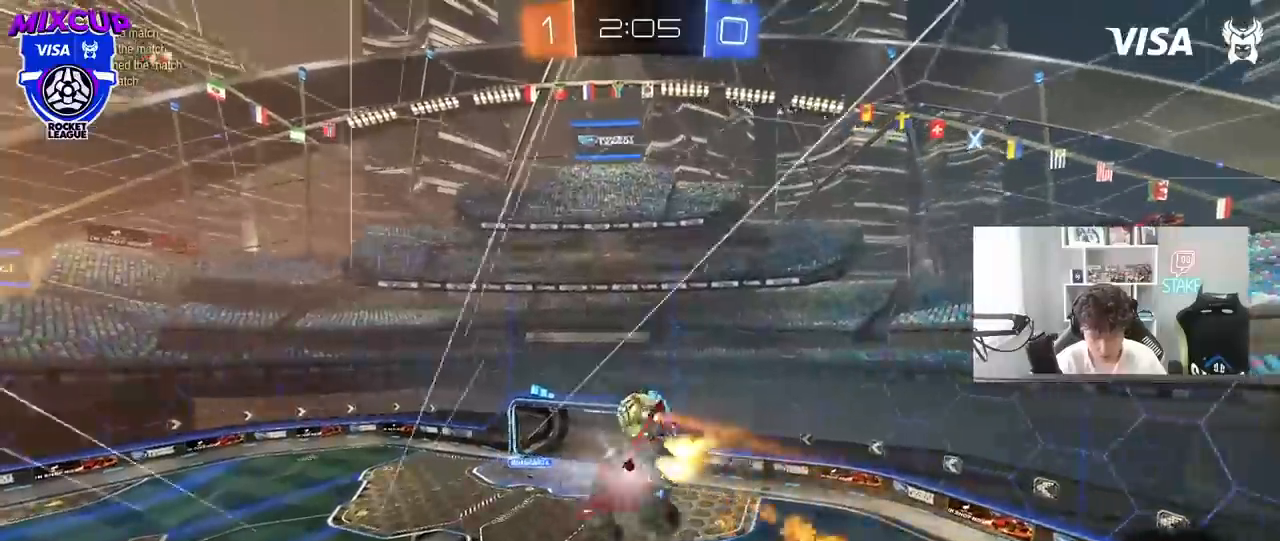
{"keys": ["a", "shift", "w"], "mouse": [], "mouse_move": "still", "events": [[167, "mouse_left", "up"], [400, "w", "down"]]}
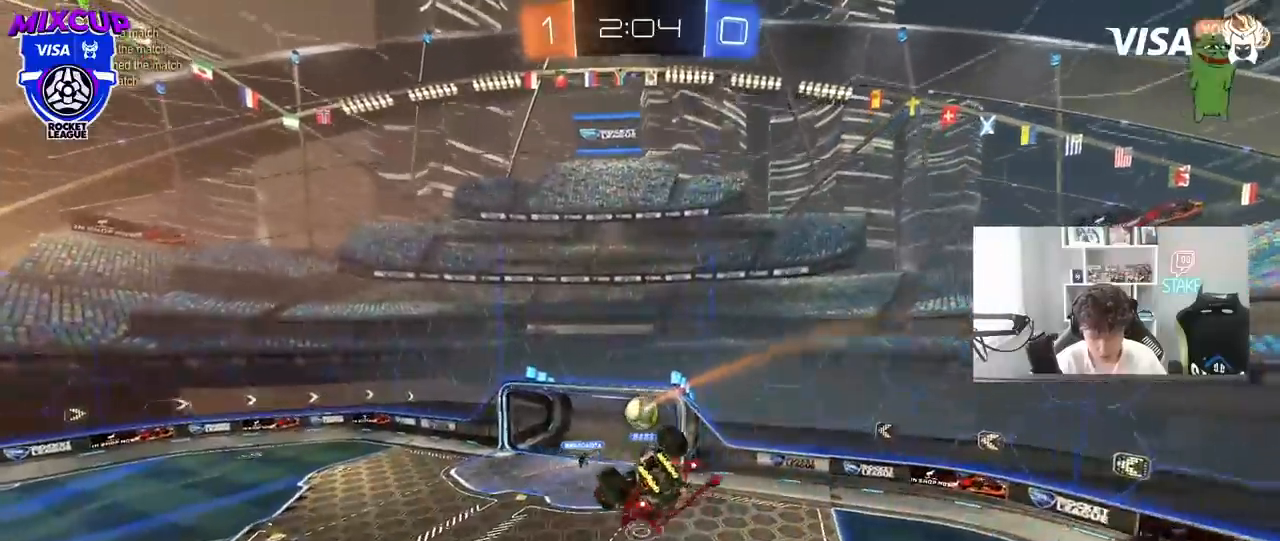
{"keys": [], "mouse": [], "mouse_move": "still", "events": [[33, "w", "up"], [233, "s", "down"], [367, "a", "up"], [367, "shift", "up"], [417, "s", "up"]]}
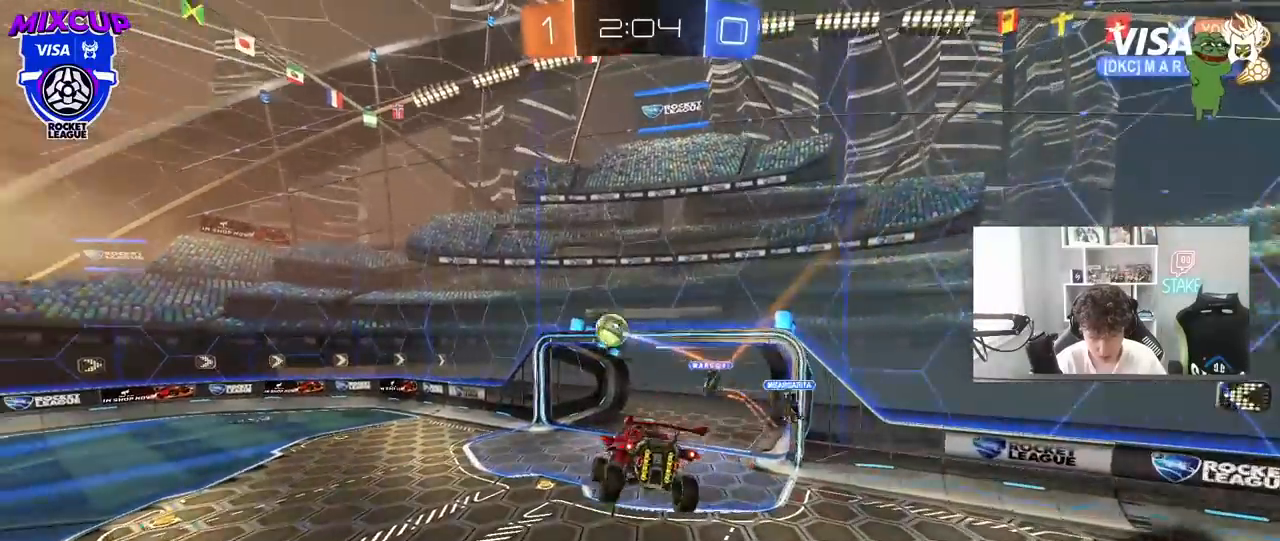
{"keys": ["d", "space", "w"], "mouse": ["left"], "mouse_move": "still", "events": [[250, "a", "down"], [333, "w", "down"], [383, "a", "up"], [433, "d", "down"], [433, "mouse_left", "down"], [483, "space", "down"]]}
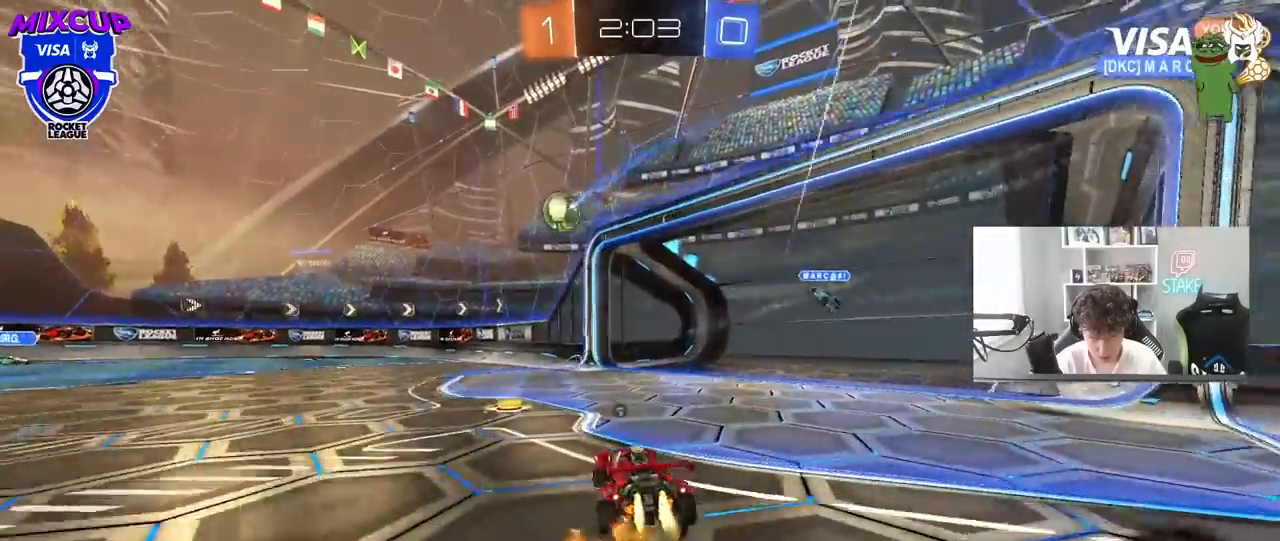
{"keys": ["w"], "mouse": ["left"], "mouse_move": "still", "events": [[67, "shift", "down"], [117, "shift", "up"], [117, "space", "up"], [317, "d", "up"]]}
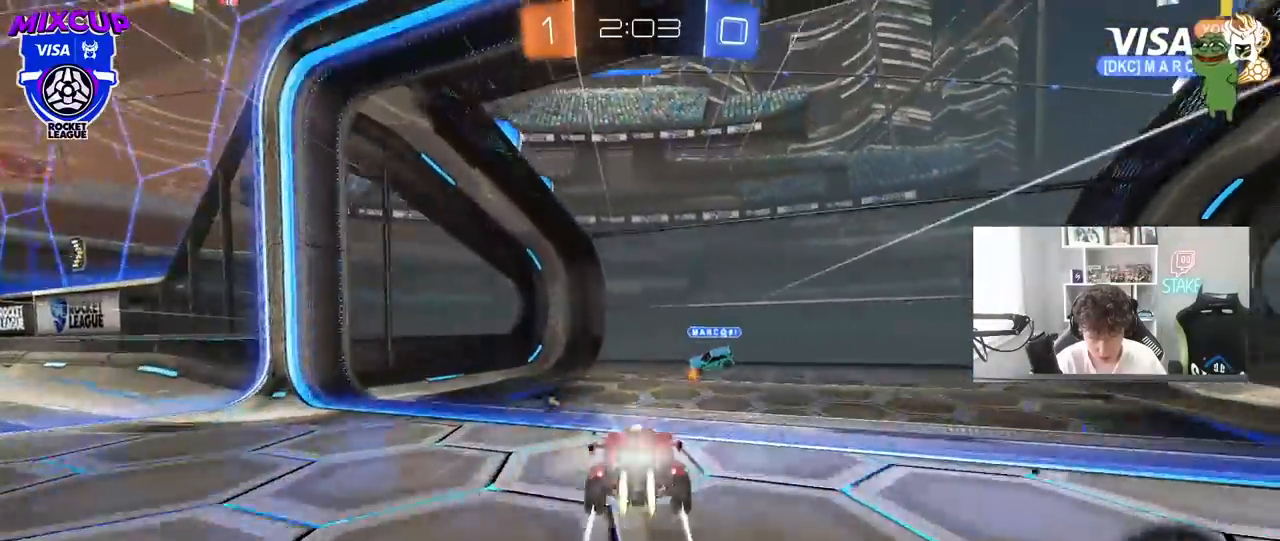
{"keys": ["d", "w"], "mouse": ["left"], "mouse_move": "still", "events": [[83, "d", "down"], [133, "a", "down"], [133, "d", "up"], [233, "a", "up"], [367, "d", "down"]]}
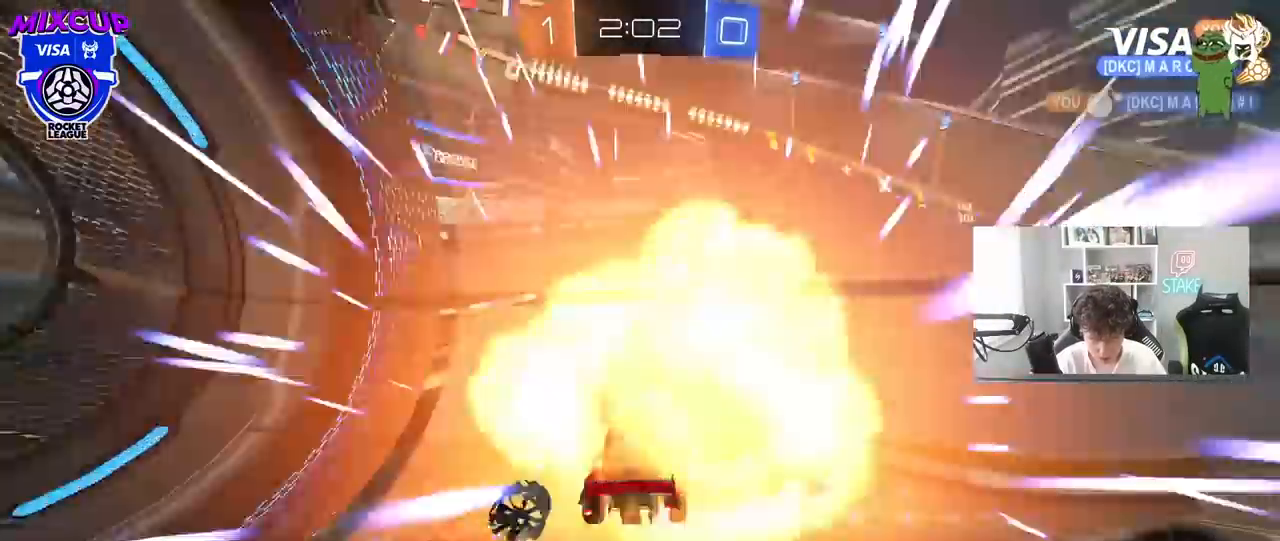
{"keys": ["w"], "mouse": ["left"], "mouse_move": "still"}
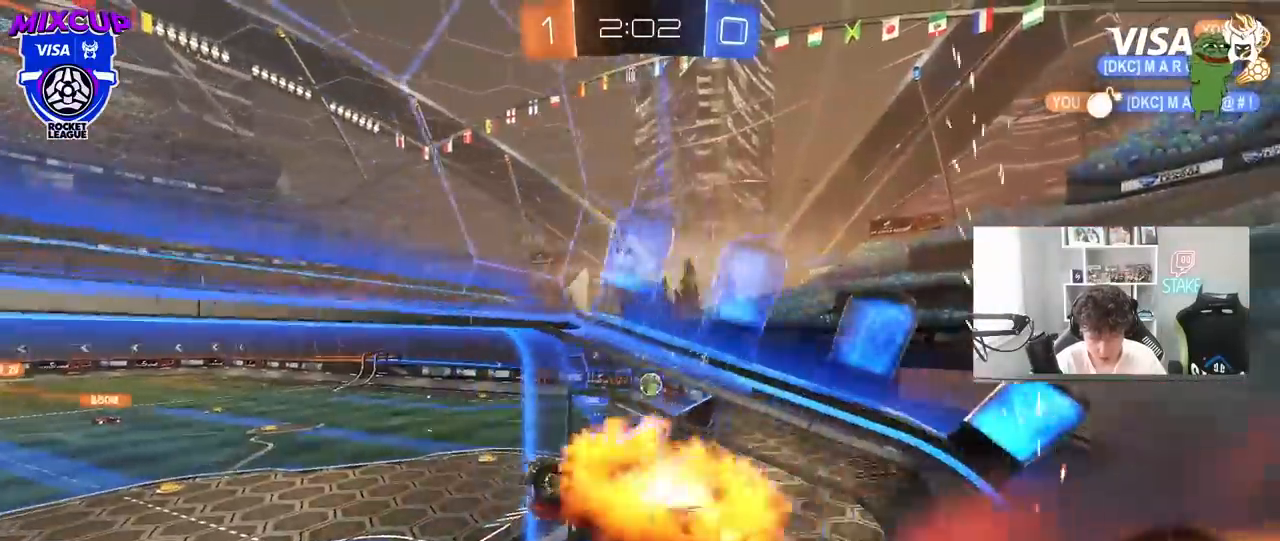
{"keys": ["a", "shift"], "mouse": [], "mouse_move": "still", "events": [[33, "d", "down"], [33, "mouse_right", "down"], [33, "shift", "down"], [67, "a", "down"], [67, "d", "up"], [167, "mouse_left", "up"], [217, "mouse_right", "up"], [217, "s", "down"], [217, "space", "down"], [217, "w", "up"], [400, "space", "up"], [450, "s", "up"]]}
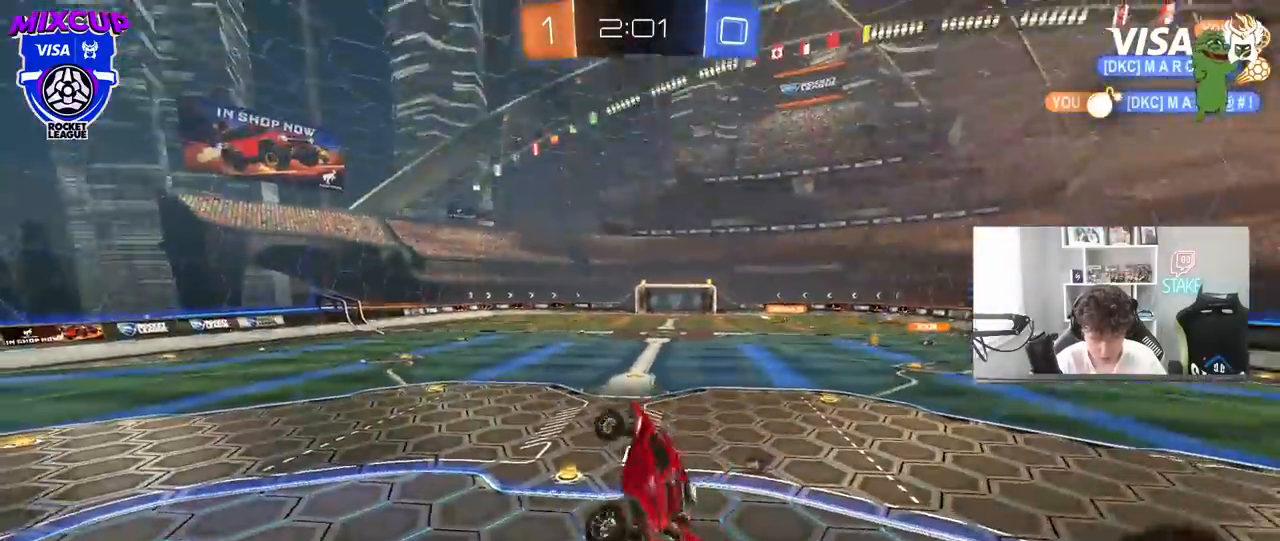
{"keys": ["w"], "mouse": ["right"], "mouse_move": "still", "events": [[83, "shift", "up"], [183, "a", "up"], [283, "w", "down"], [367, "mouse_right", "down"]]}
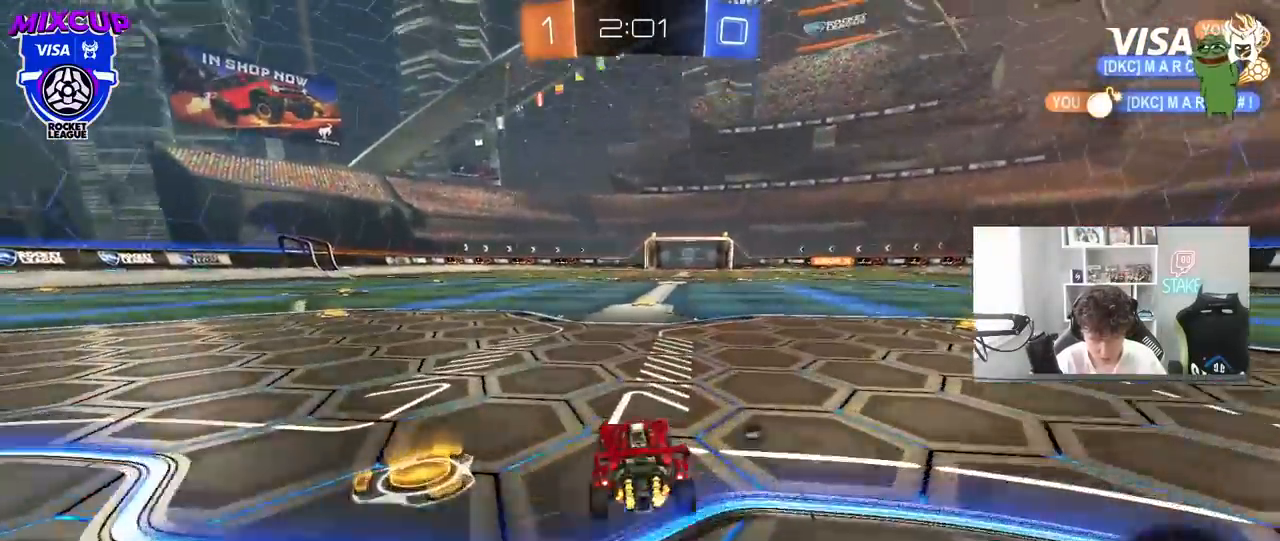
{"keys": ["w"], "mouse": ["left", "right"], "mouse_move": "still", "events": [[67, "mouse_right", "up"], [150, "d", "down"], [300, "d", "up"], [333, "mouse_left", "down"], [333, "mouse_right", "down"]]}
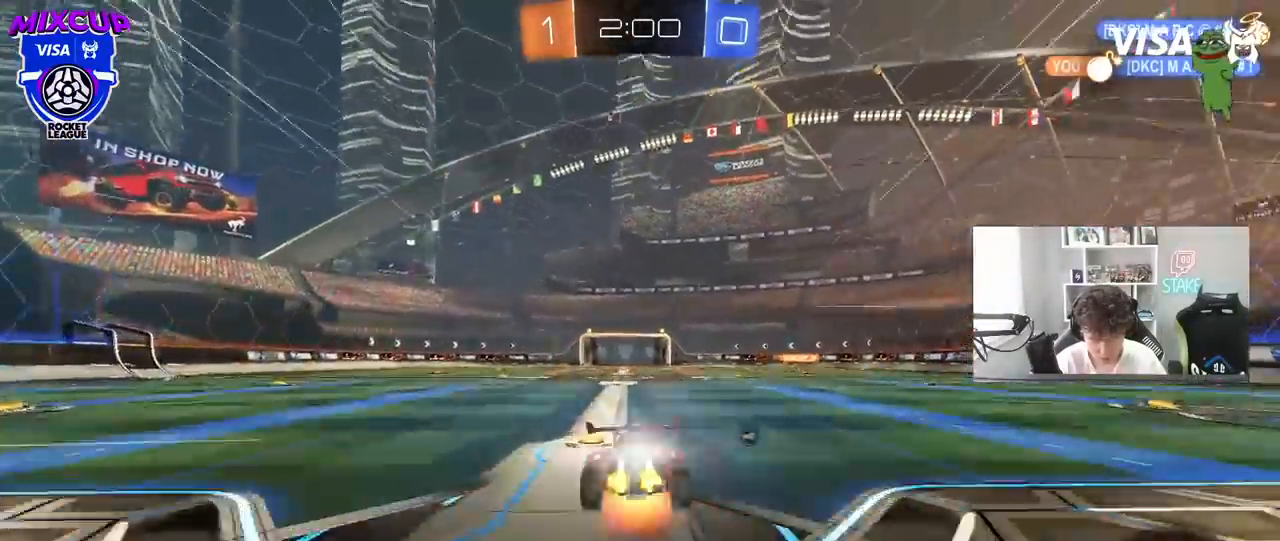
{"keys": ["a", "w"], "mouse": [], "mouse_move": "still", "events": [[17, "mouse_left", "up"], [67, "space", "down"], [100, "mouse_right", "up"], [117, "a", "down"], [217, "space", "up"]]}
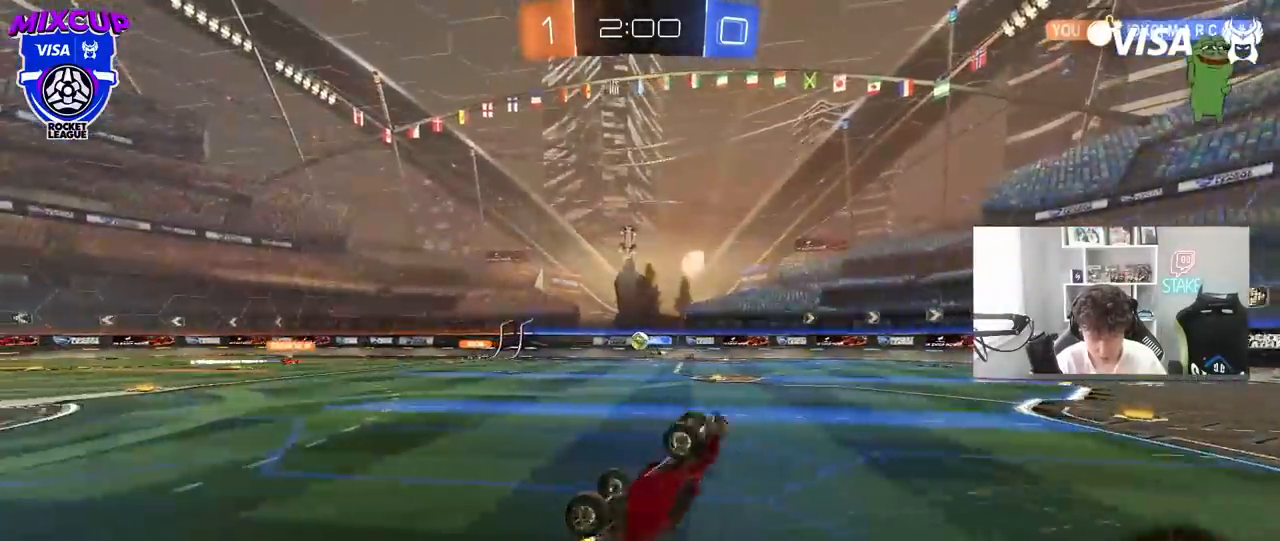
{"keys": [], "mouse": [], "mouse_move": "still", "events": [[133, "a", "up"], [133, "w", "up"]]}
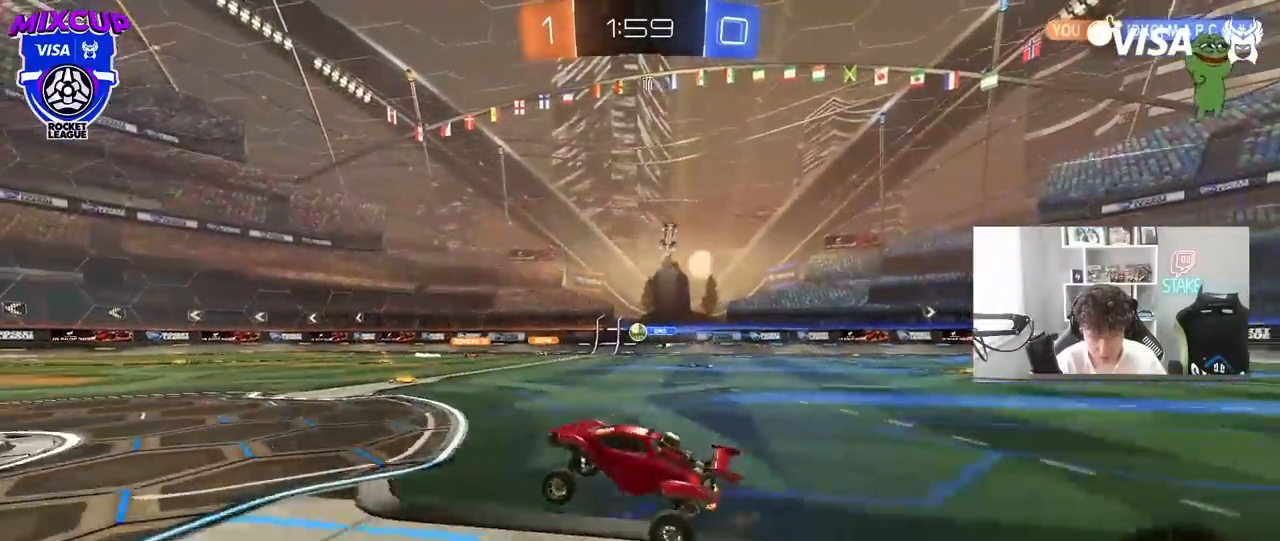
{"keys": ["w"], "mouse": [], "mouse_move": "still", "events": [[17, "w", "down"]]}
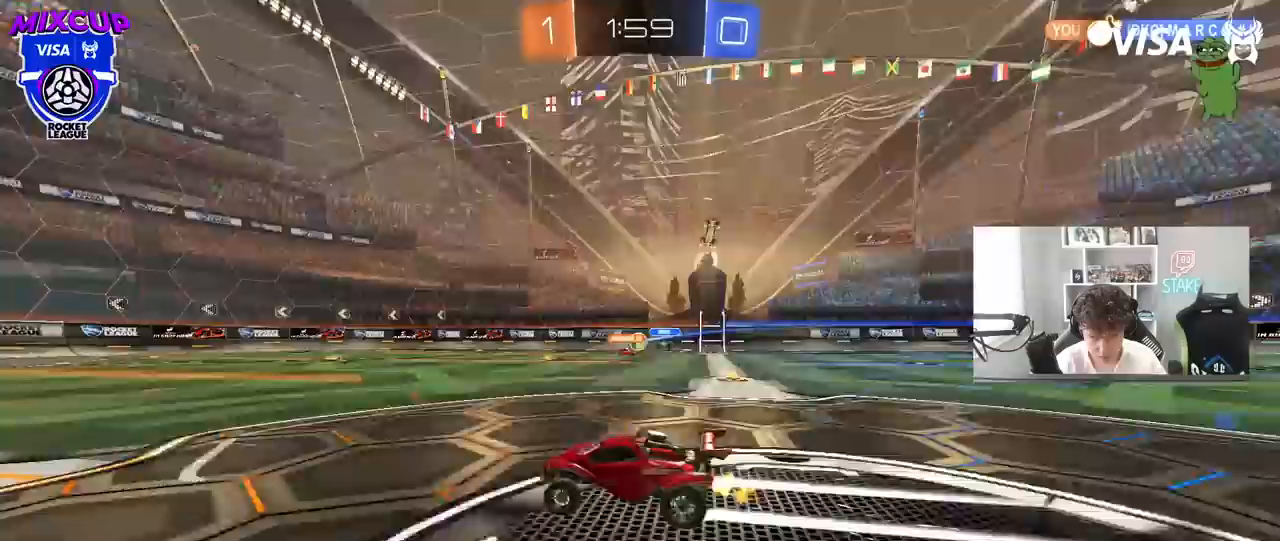
{"keys": ["w"], "mouse": [], "mouse_move": "still", "events": [[267, "a", "down"], [400, "a", "up"]]}
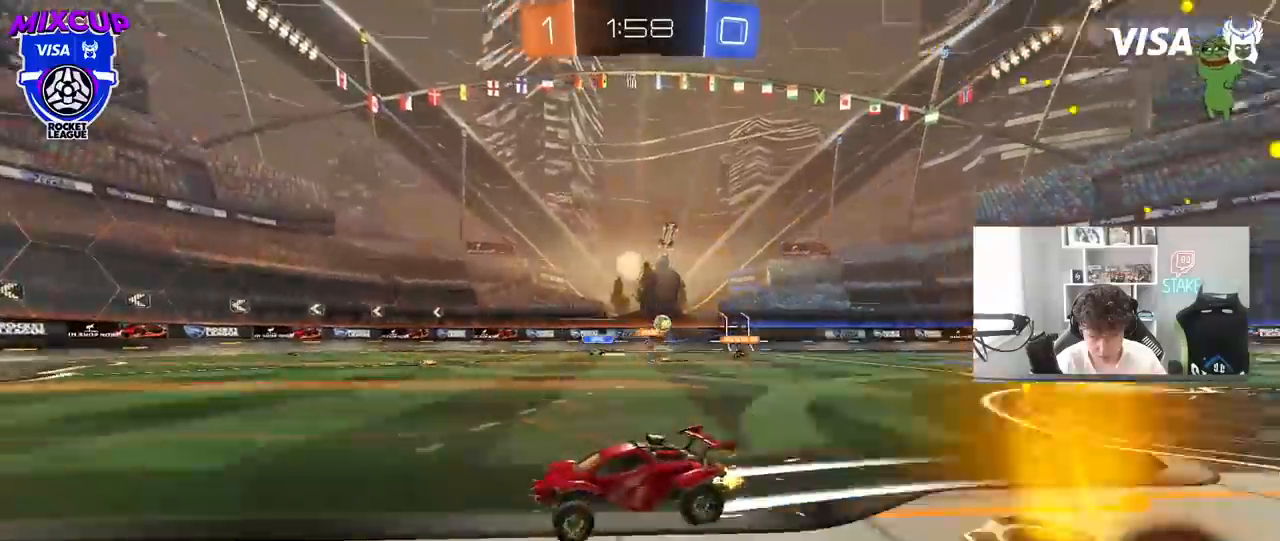
{"keys": ["d", "w"], "mouse": [], "mouse_move": "still", "events": [[33, "d", "down"], [183, "shift", "down"], [367, "shift", "up"]]}
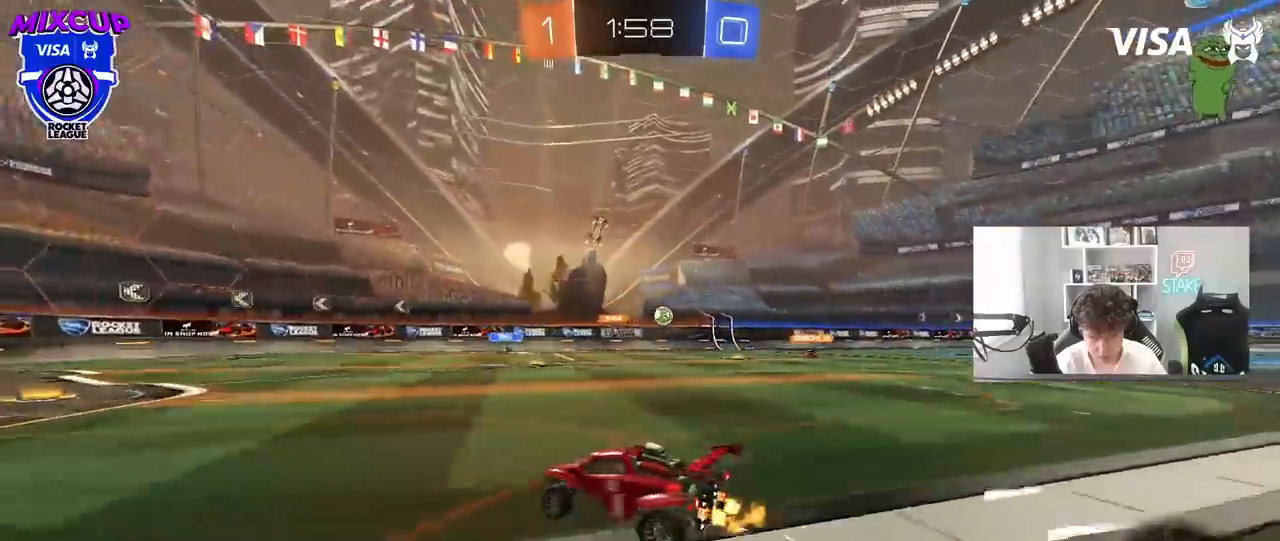
{"keys": ["d", "w"], "mouse": [], "mouse_move": "still", "events": []}
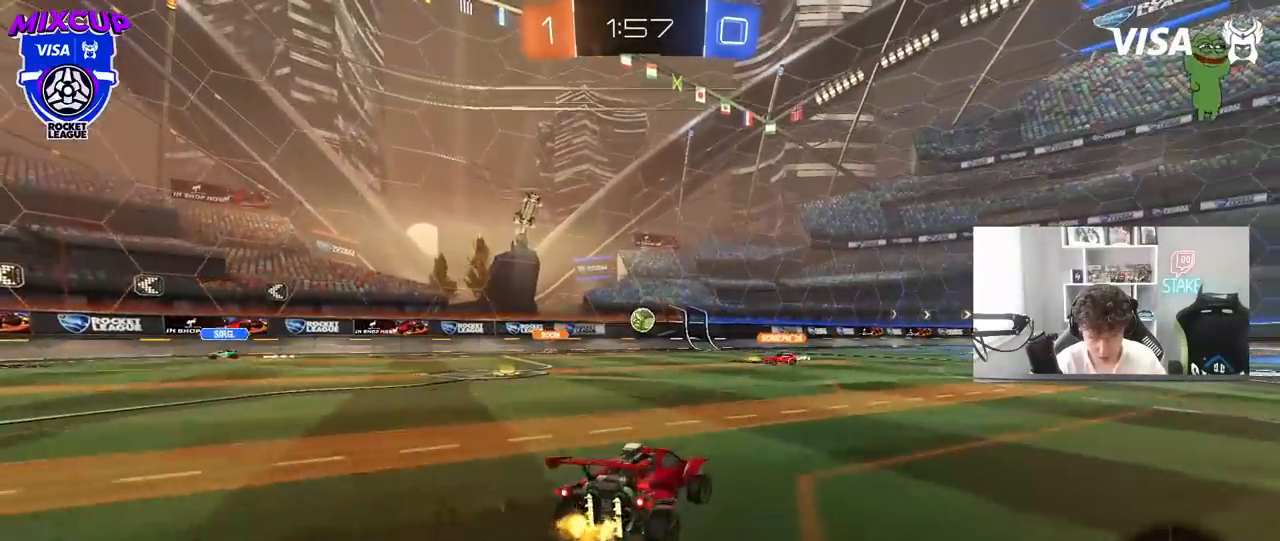
{"keys": ["d", "w"], "mouse": [], "mouse_move": "still", "events": [[67, "mouse_left", "down"], [317, "d", "up"], [333, "mouse_left", "up"], [450, "d", "down"]]}